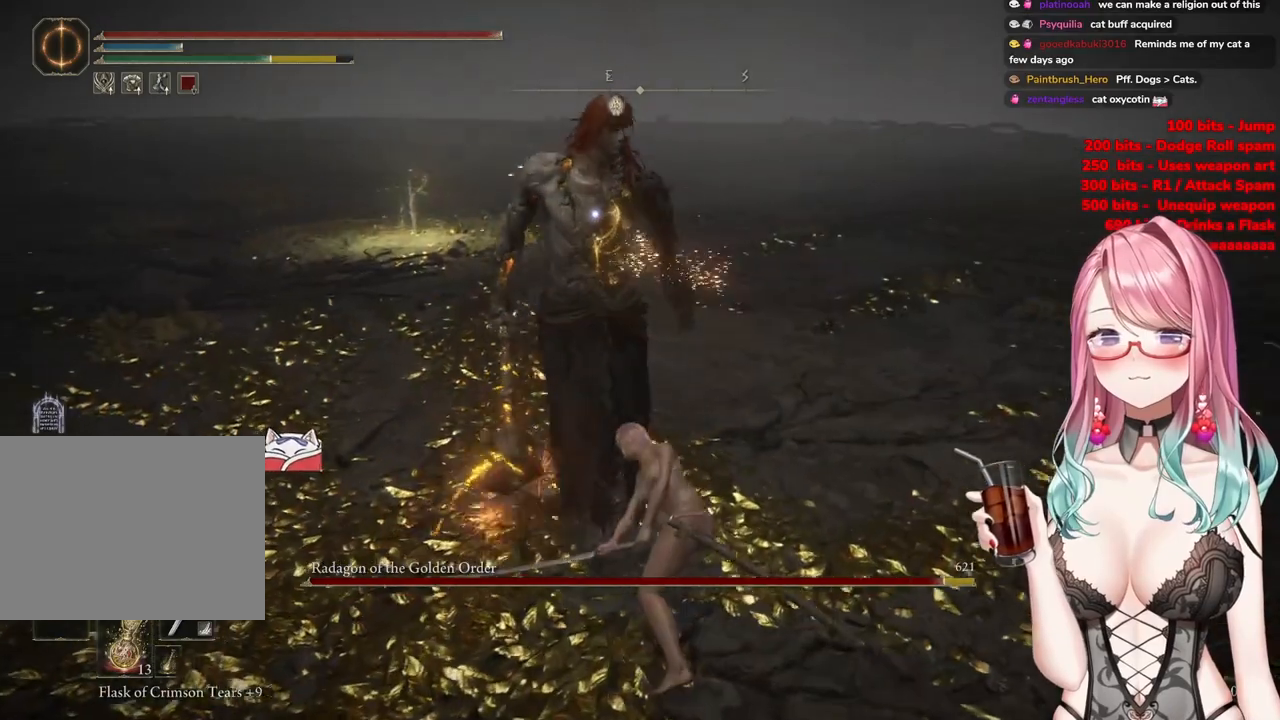
Gameplay with a controller (PlayStation layout); each line is a JSON object with the inputs held at the frame after it. "events" lists button and stick changes between this image and that frame as [ms after this image, input, new state], when the widget could be followed in between.
{"buttons": ["CROSS"], "left_stick": "center", "right_stick": "center", "events": [[434, "CROSS", "down"]]}
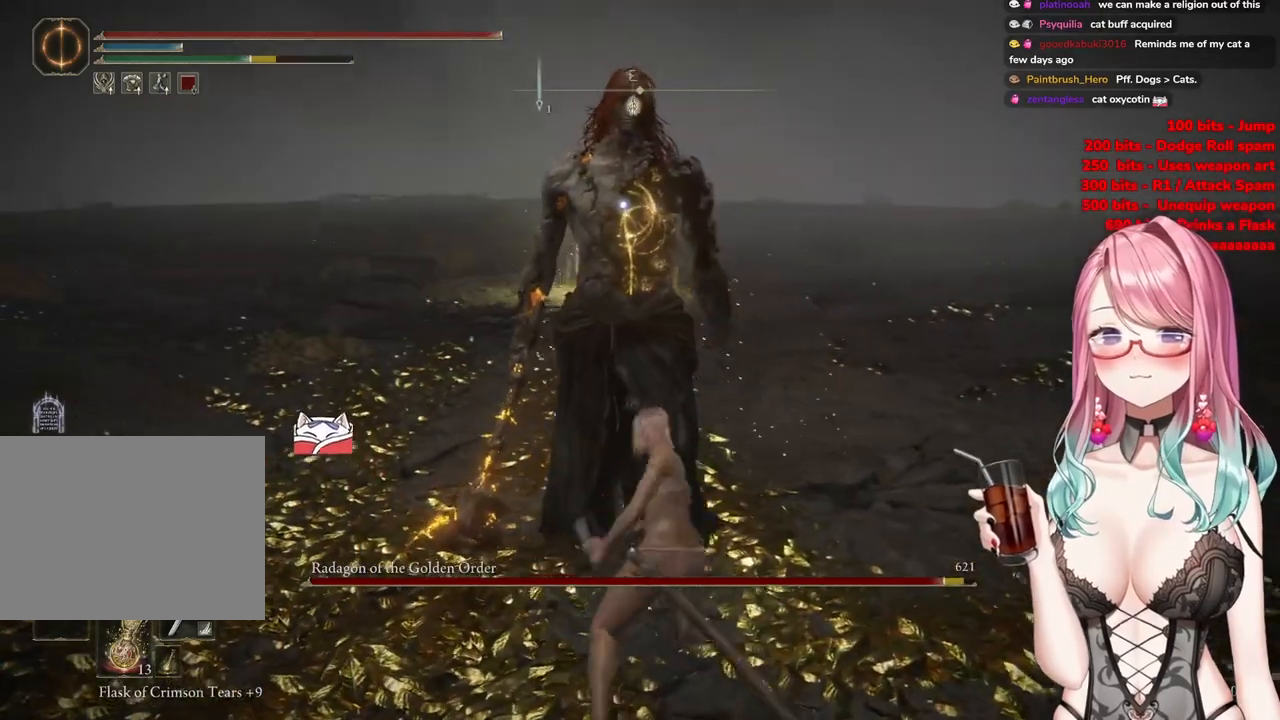
{"buttons": ["R2"], "left_stick": "center", "right_stick": "center", "events": [[116, "CROSS", "up"], [333, "R2", "down"]]}
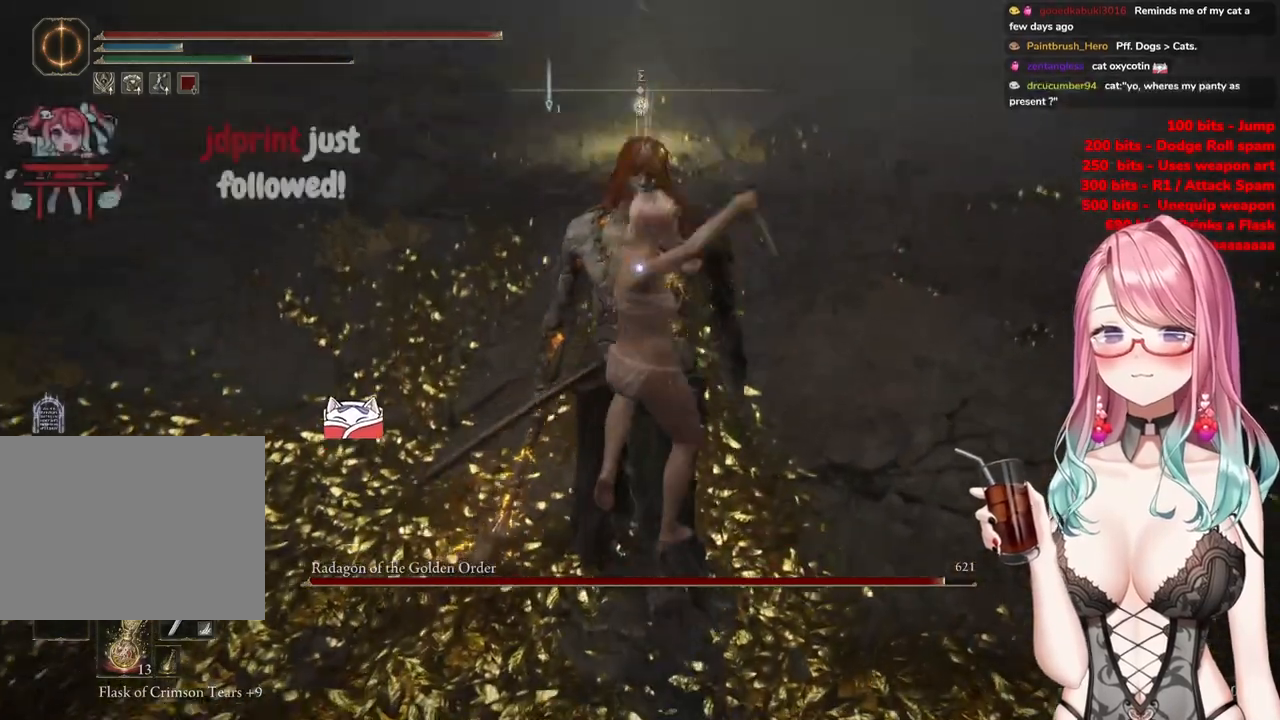
{"buttons": [], "left_stick": "center", "right_stick": "center", "events": [[17, "R2", "up"]]}
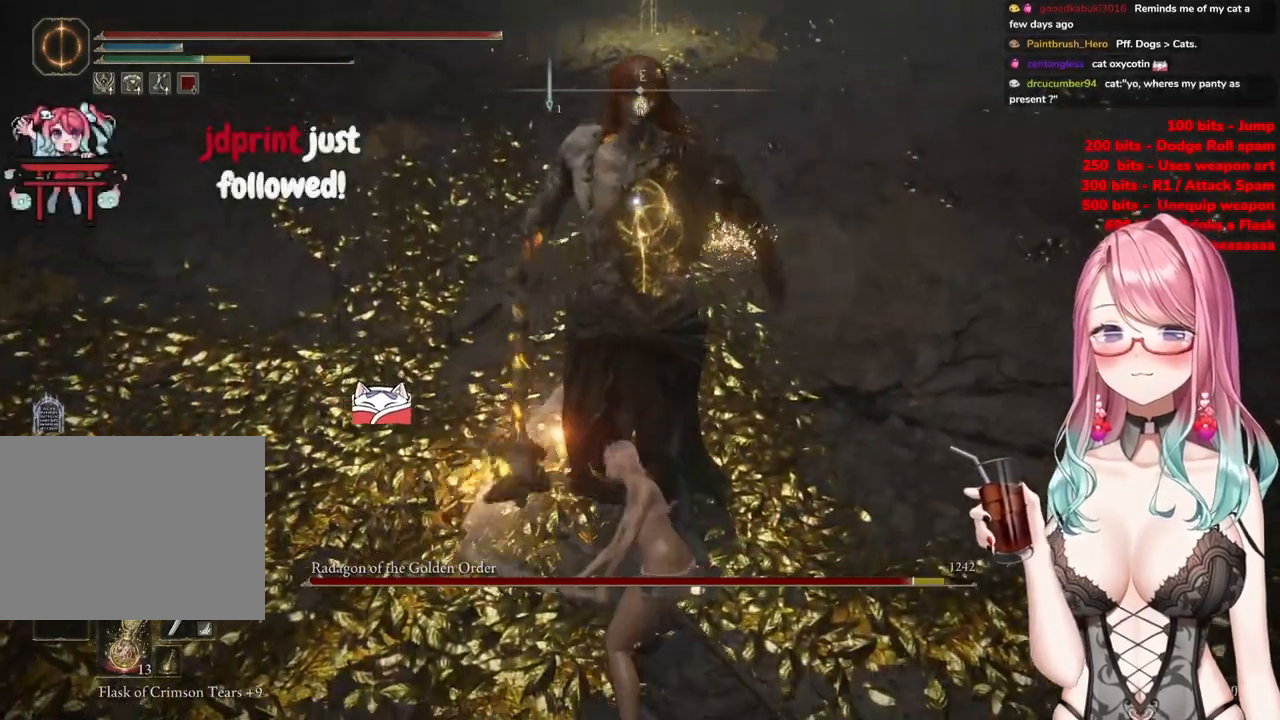
{"buttons": [], "left_stick": "up", "right_stick": "center", "events": [[66, "left_stick", "up"]]}
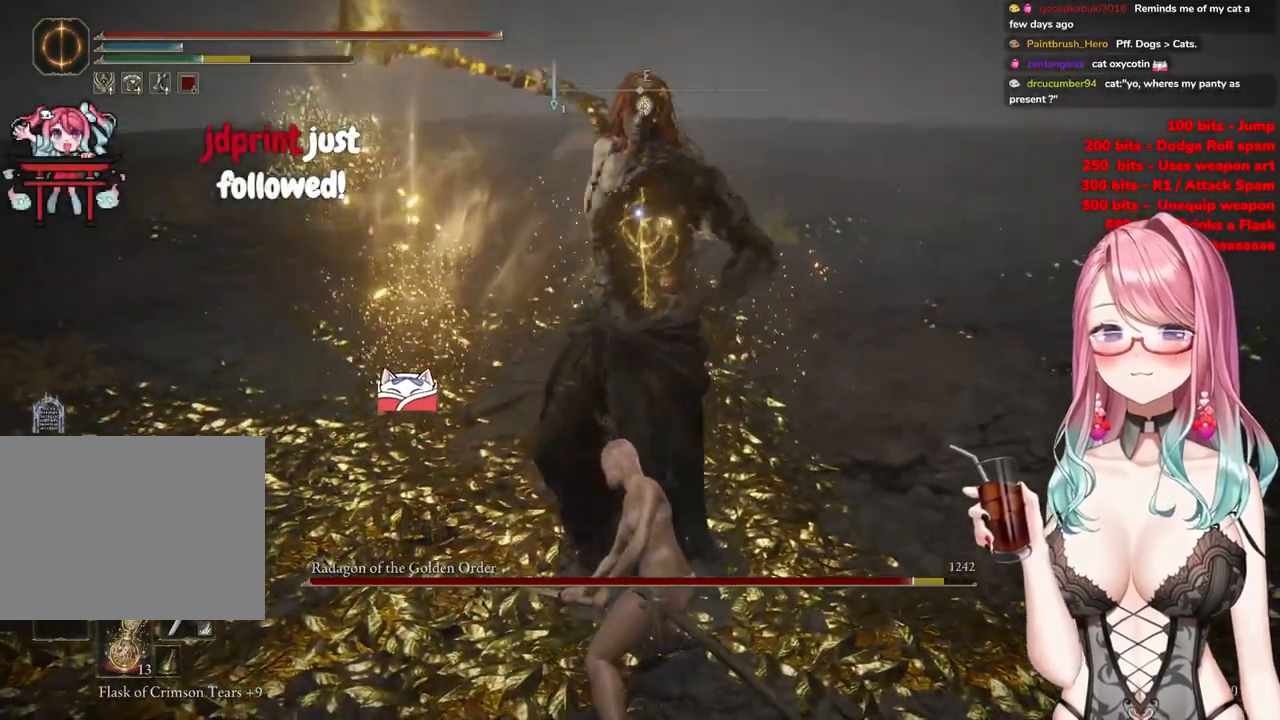
{"buttons": [], "left_stick": "up", "right_stick": "center", "events": []}
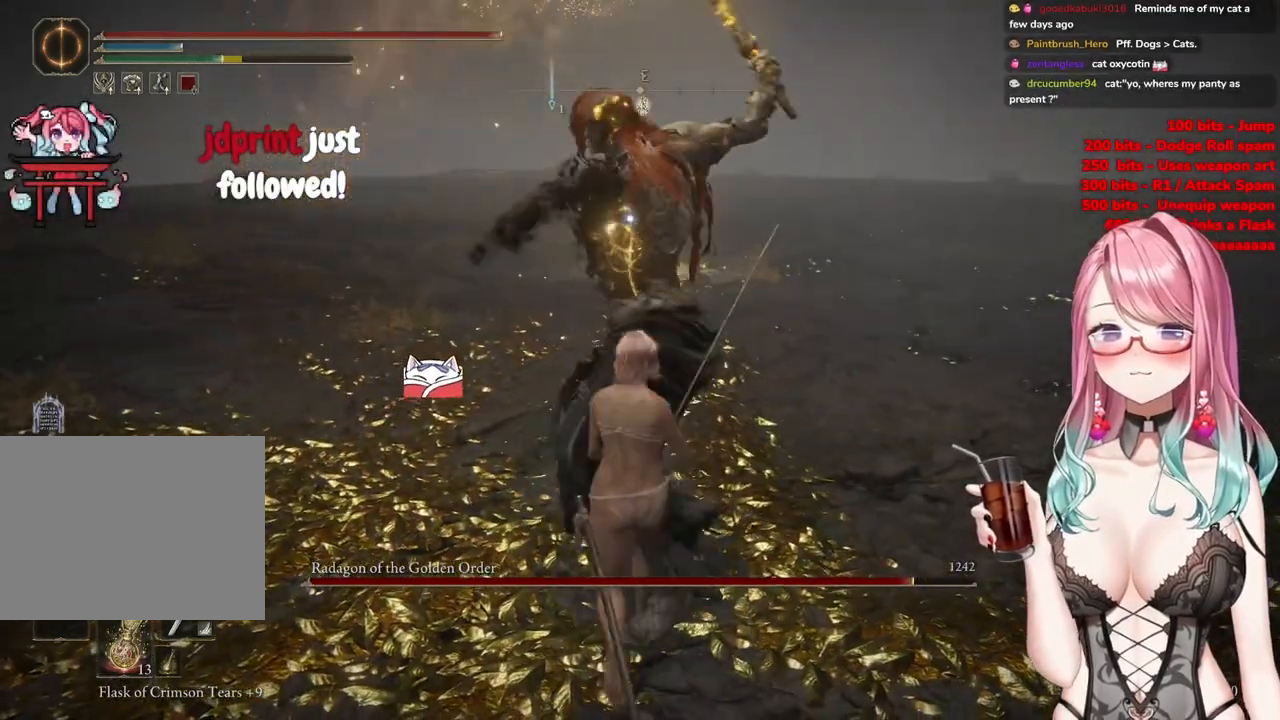
{"buttons": [], "left_stick": "up", "right_stick": "center", "events": []}
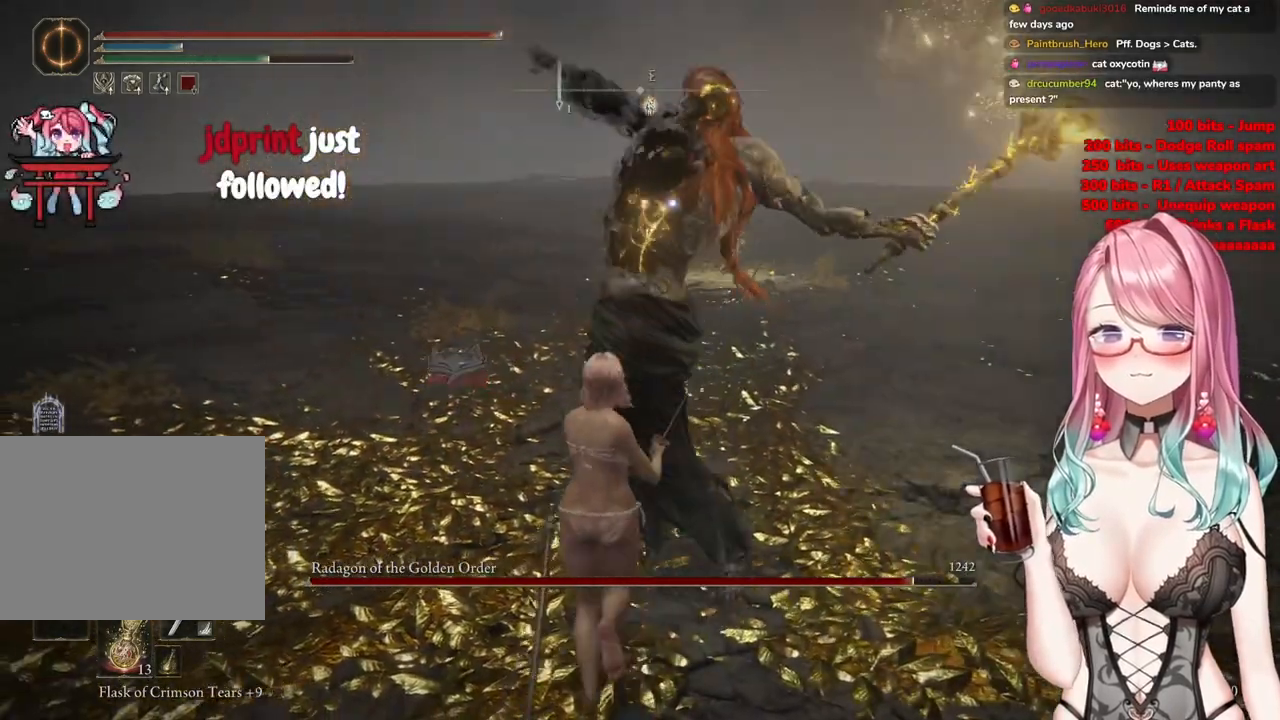
{"buttons": [], "left_stick": "up", "right_stick": "center", "events": [[234, "CIRCLE", "down"], [351, "CIRCLE", "up"]]}
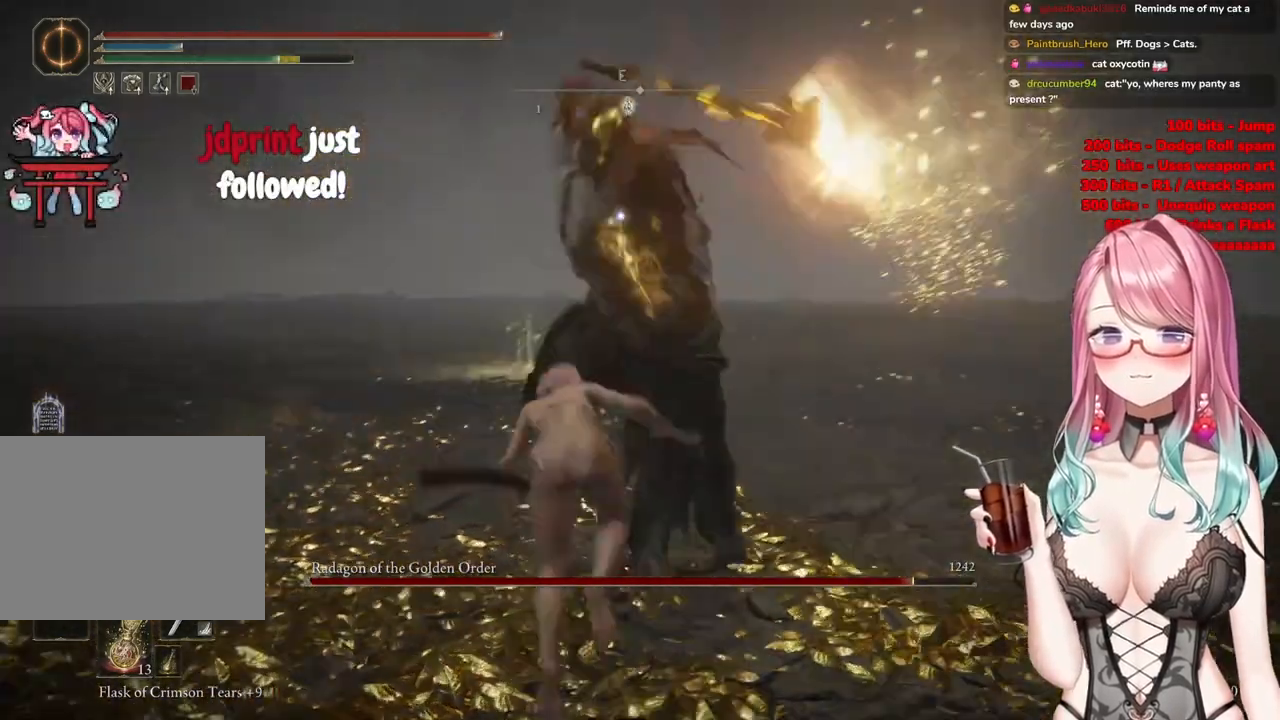
{"buttons": [], "left_stick": "up", "right_stick": "center", "events": []}
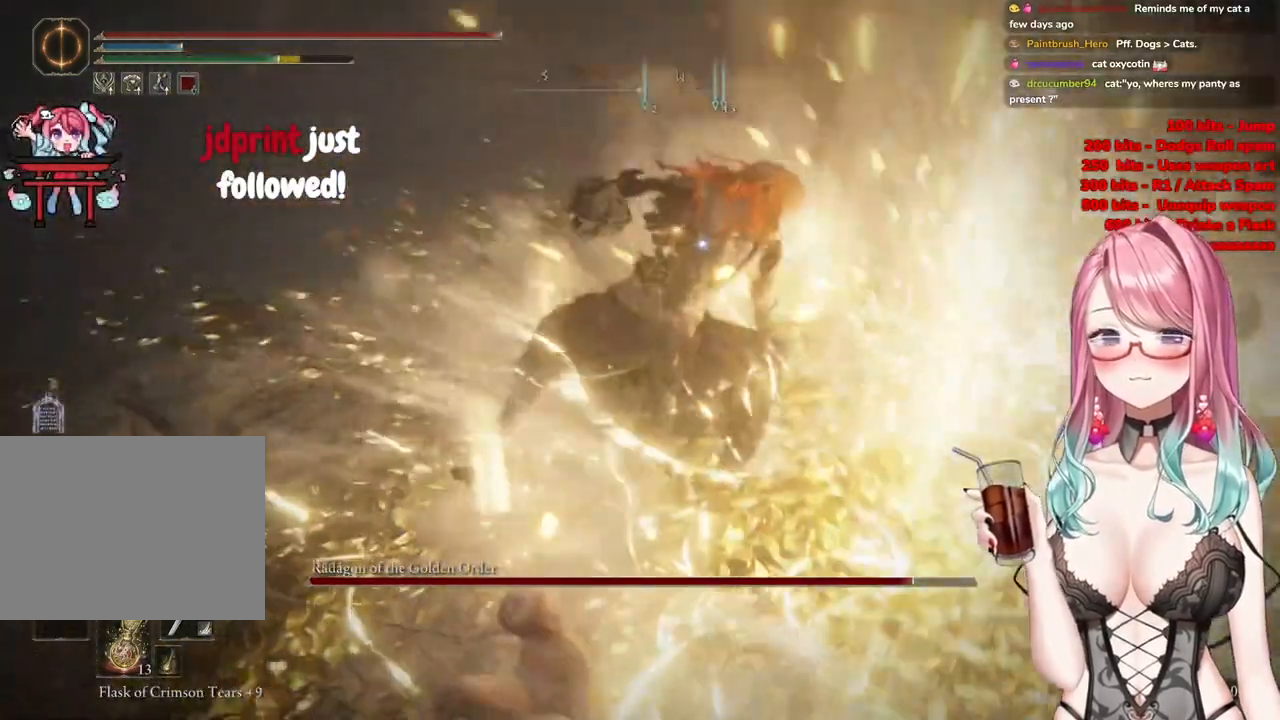
{"buttons": [], "left_stick": "up", "right_stick": "center", "events": []}
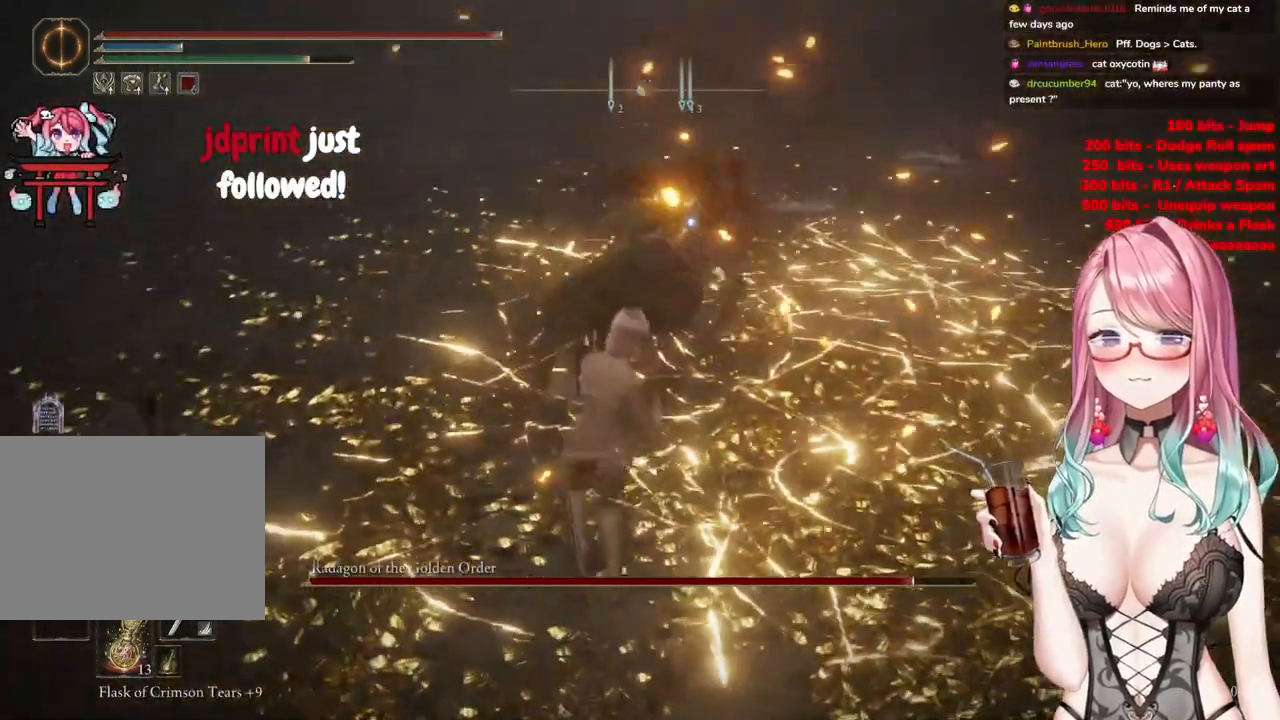
{"buttons": [], "left_stick": "up", "right_stick": "center", "events": []}
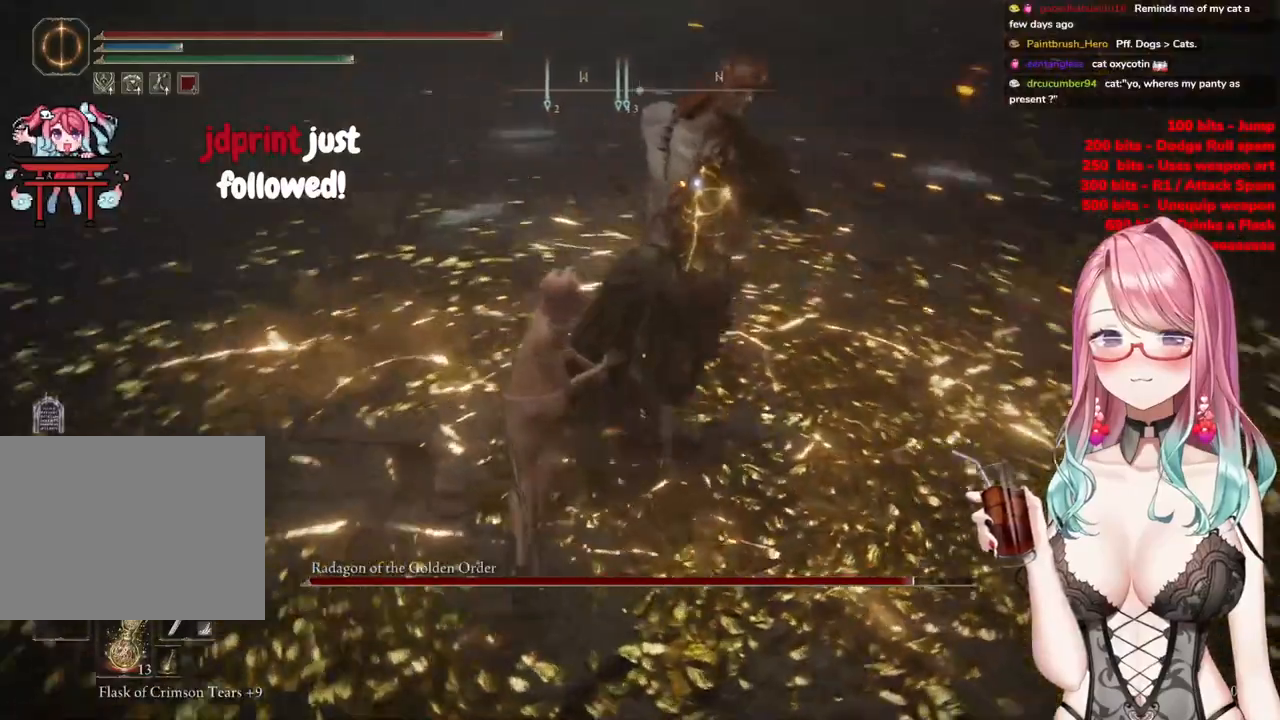
{"buttons": [], "left_stick": "up", "right_stick": "center", "events": [[167, "CIRCLE", "down"], [301, "CIRCLE", "up"]]}
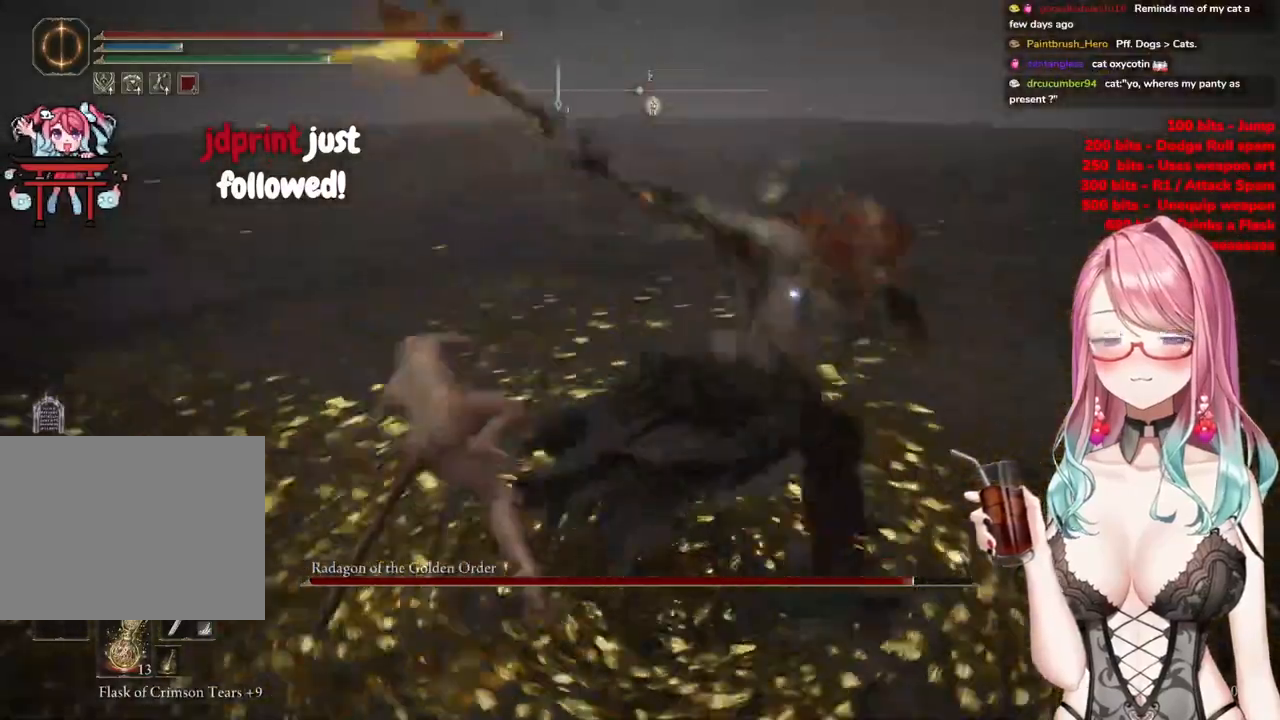
{"buttons": [], "left_stick": "up", "right_stick": "center", "events": []}
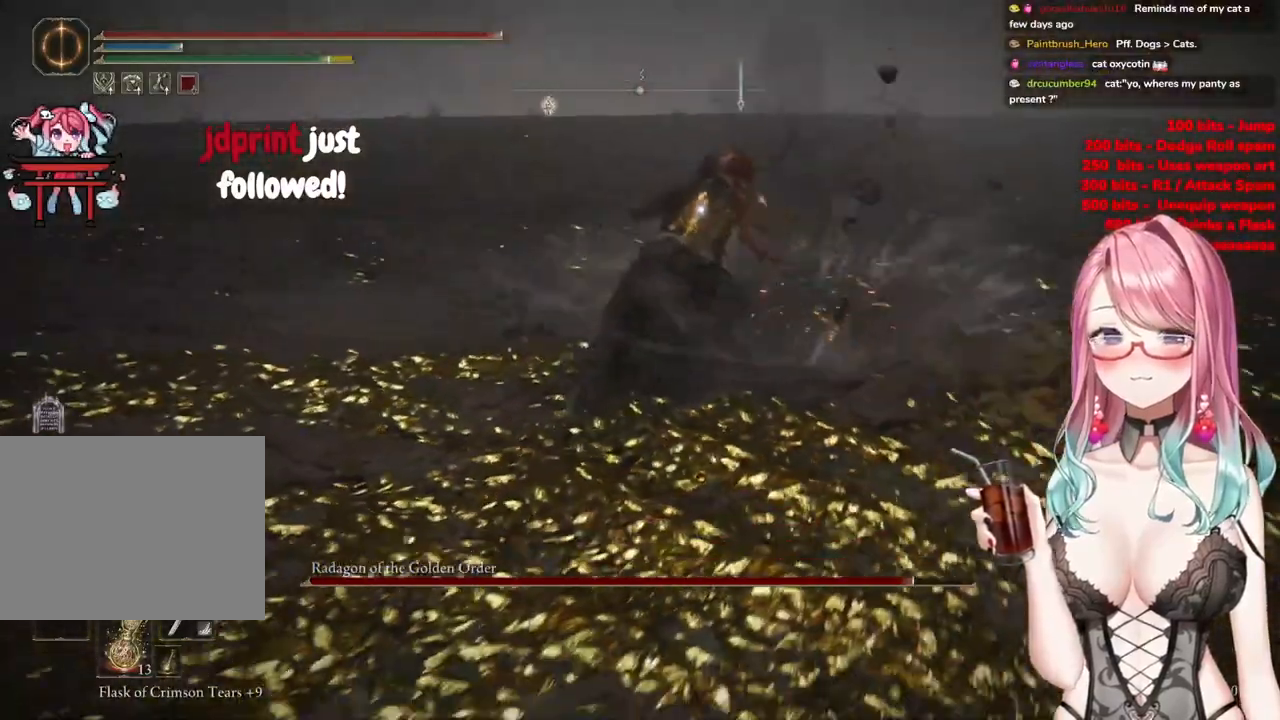
{"buttons": ["CROSS"], "left_stick": "up", "right_stick": "center", "events": [[451, "CROSS", "down"]]}
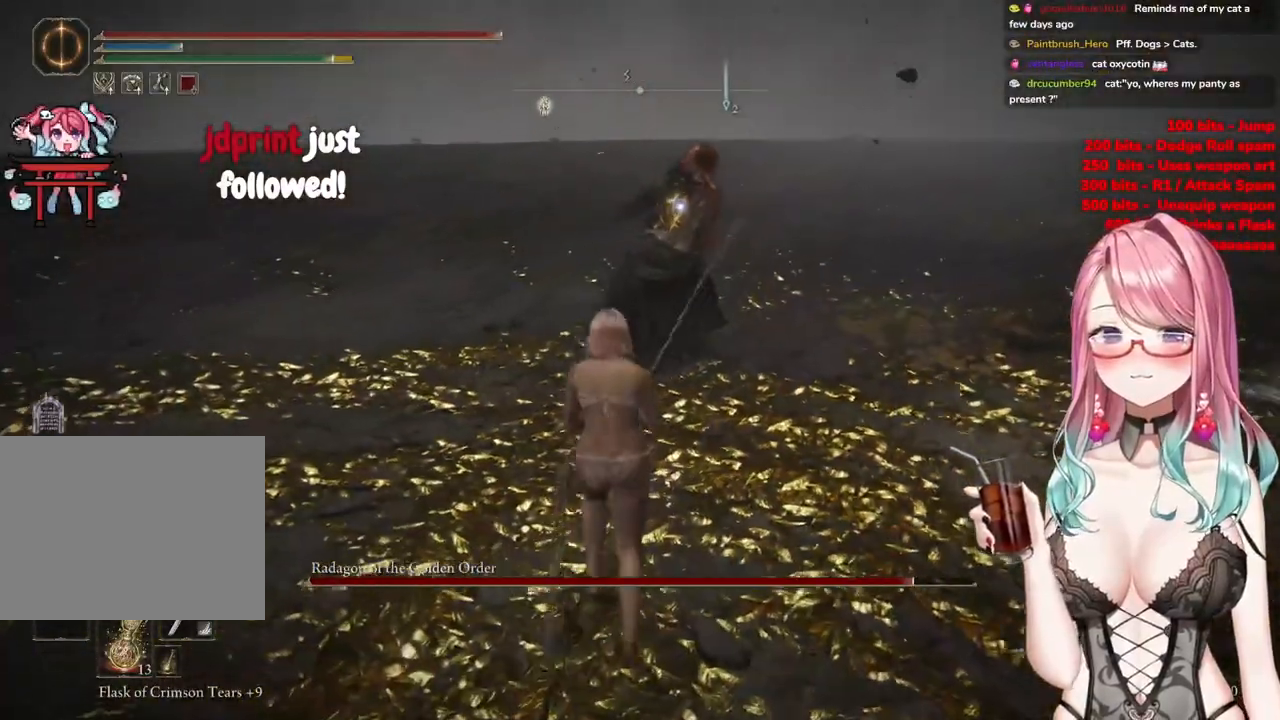
{"buttons": [], "left_stick": "up", "right_stick": "center", "events": [[100, "CROSS", "up"], [133, "R2", "down"], [284, "R2", "up"]]}
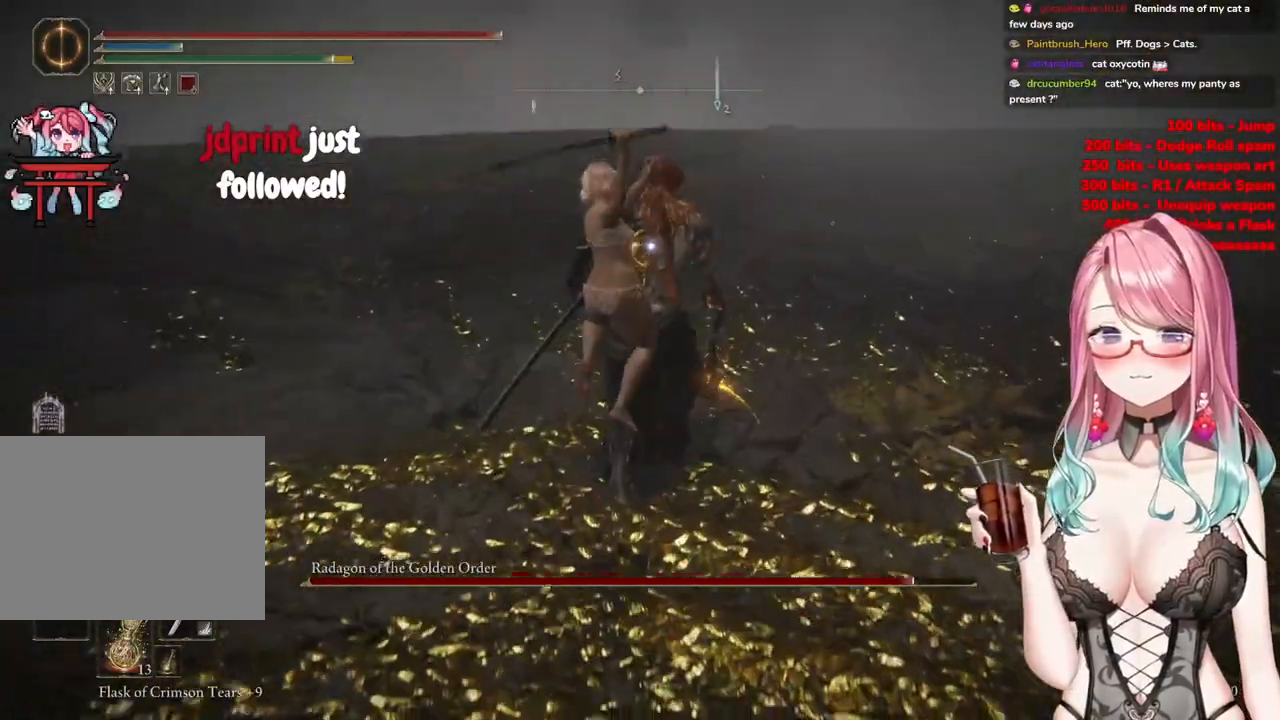
{"buttons": [], "left_stick": "up-left", "right_stick": "center", "events": [[184, "left_stick", "up-left"]]}
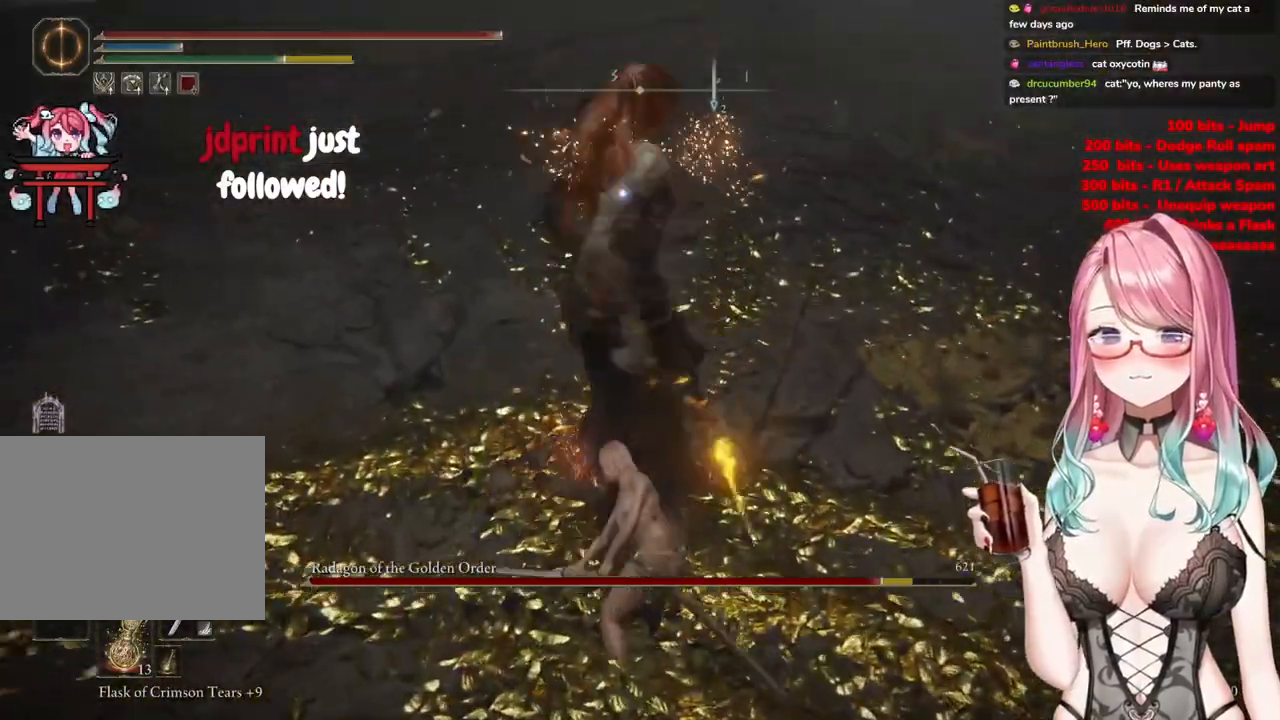
{"buttons": [], "left_stick": "up-left", "right_stick": "center", "events": []}
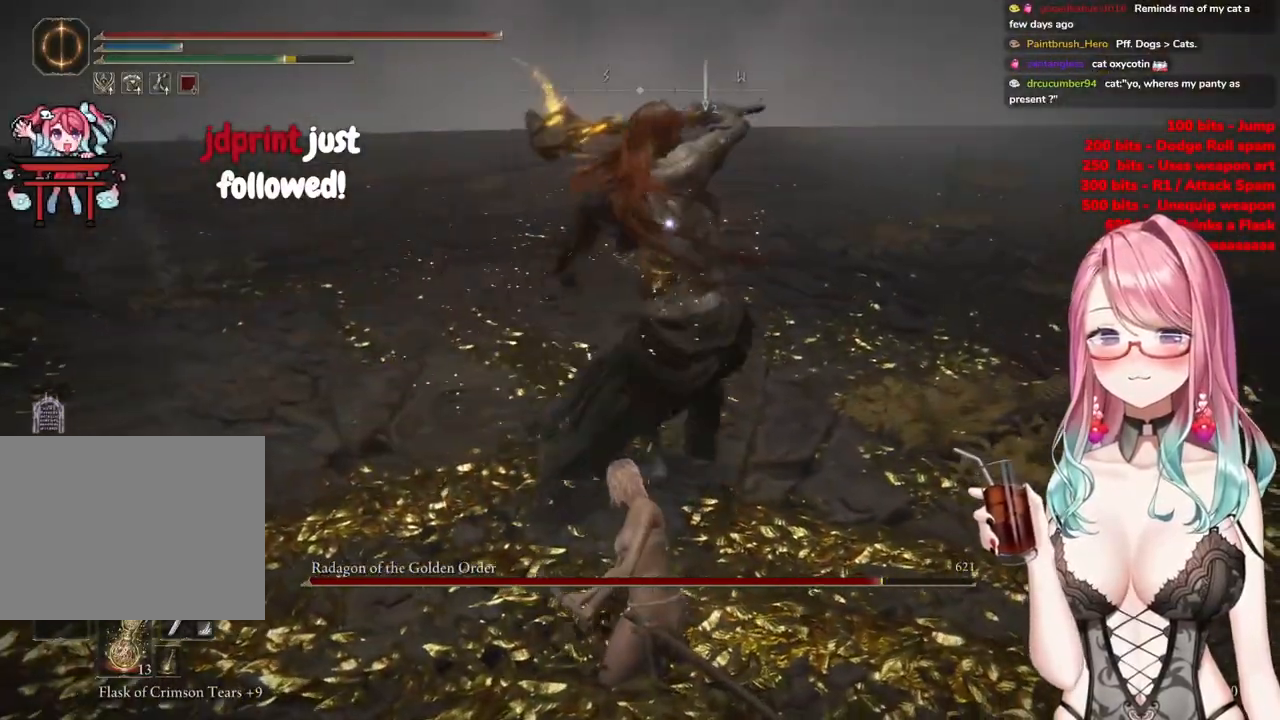
{"buttons": [], "left_stick": "up-left", "right_stick": "center", "events": []}
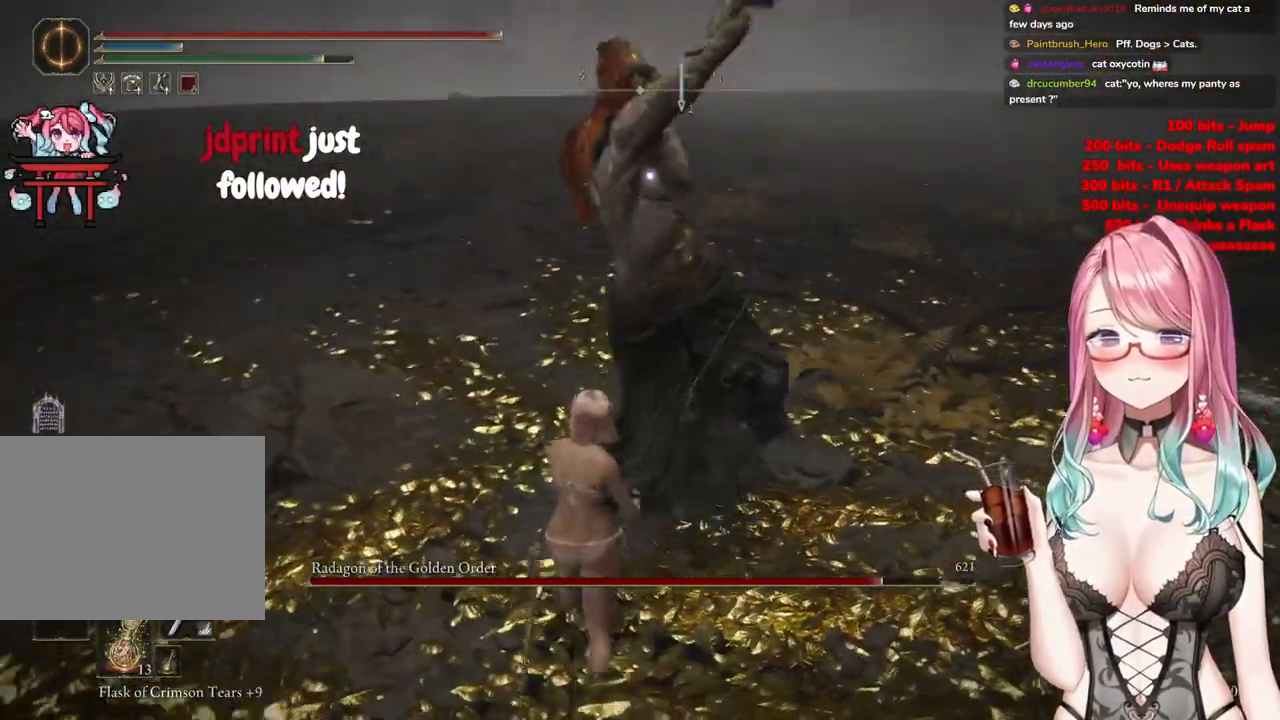
{"buttons": [], "left_stick": "up-left", "right_stick": "center", "events": [[117, "CIRCLE", "down"], [200, "CIRCLE", "up"]]}
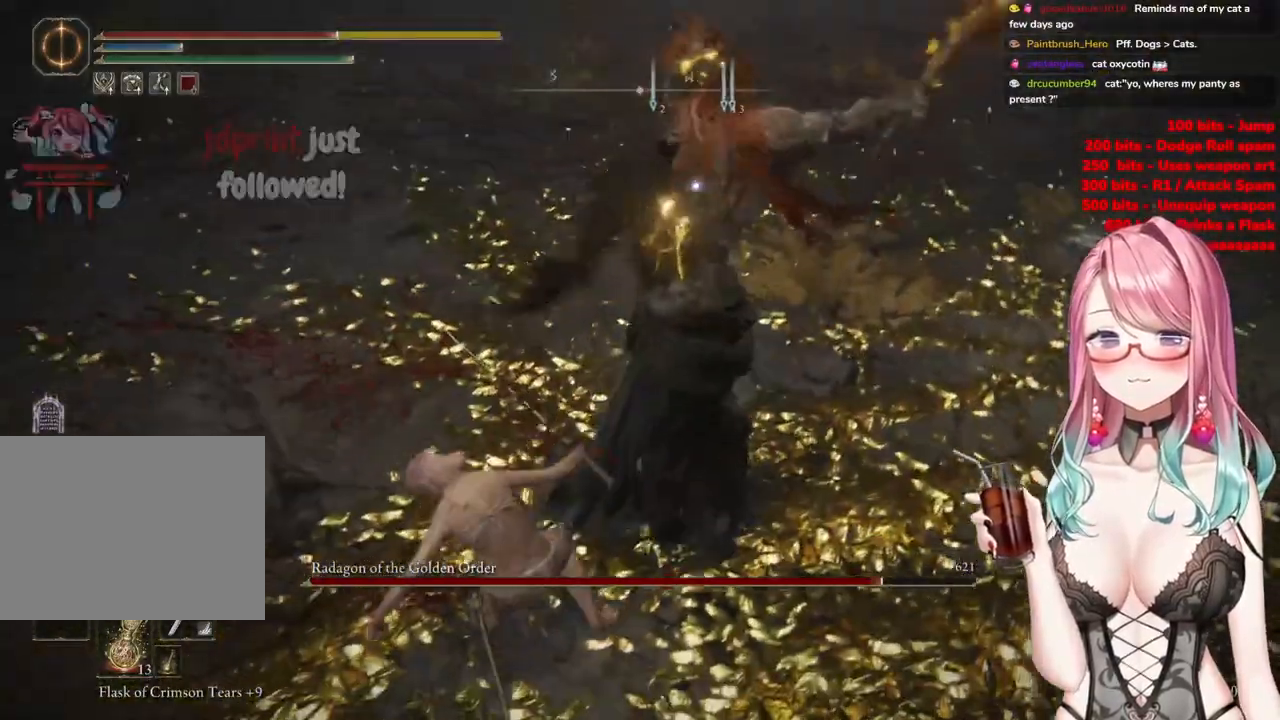
{"buttons": ["CIRCLE"], "left_stick": "up-left", "right_stick": "center", "events": [[484, "CIRCLE", "down"]]}
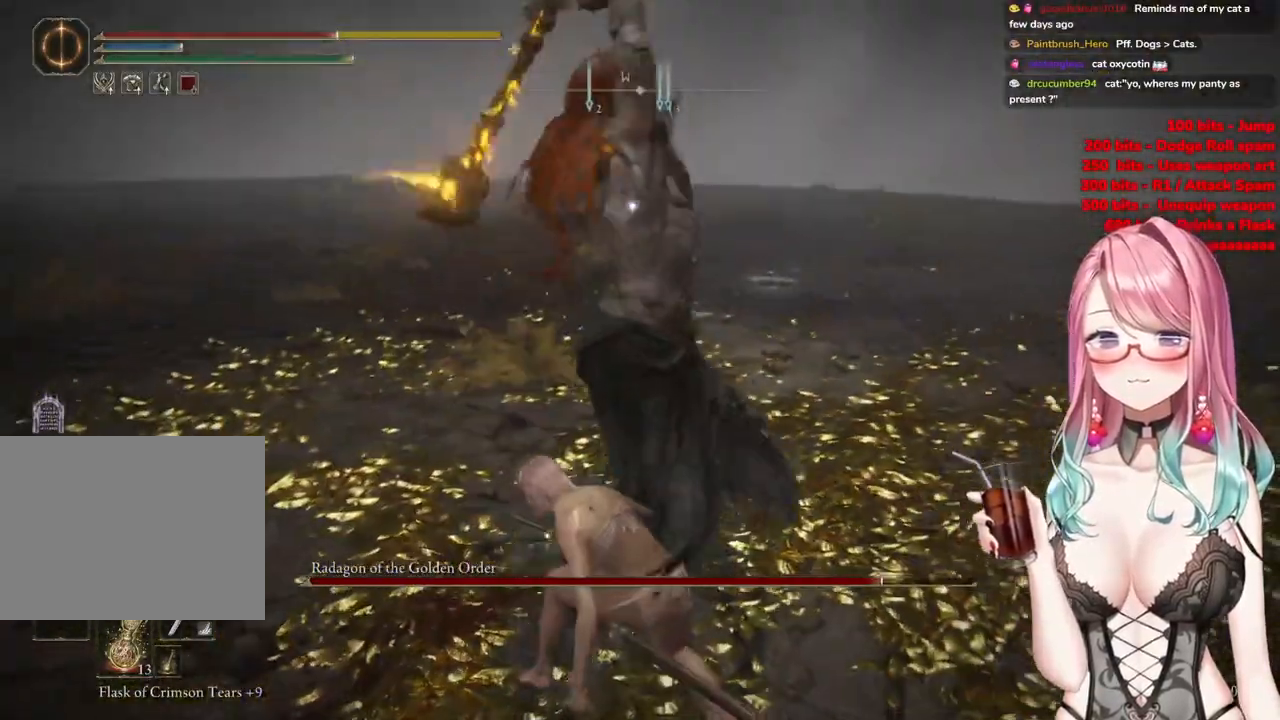
{"buttons": [], "left_stick": "up-left", "right_stick": "center", "events": [[33, "CIRCLE", "up"]]}
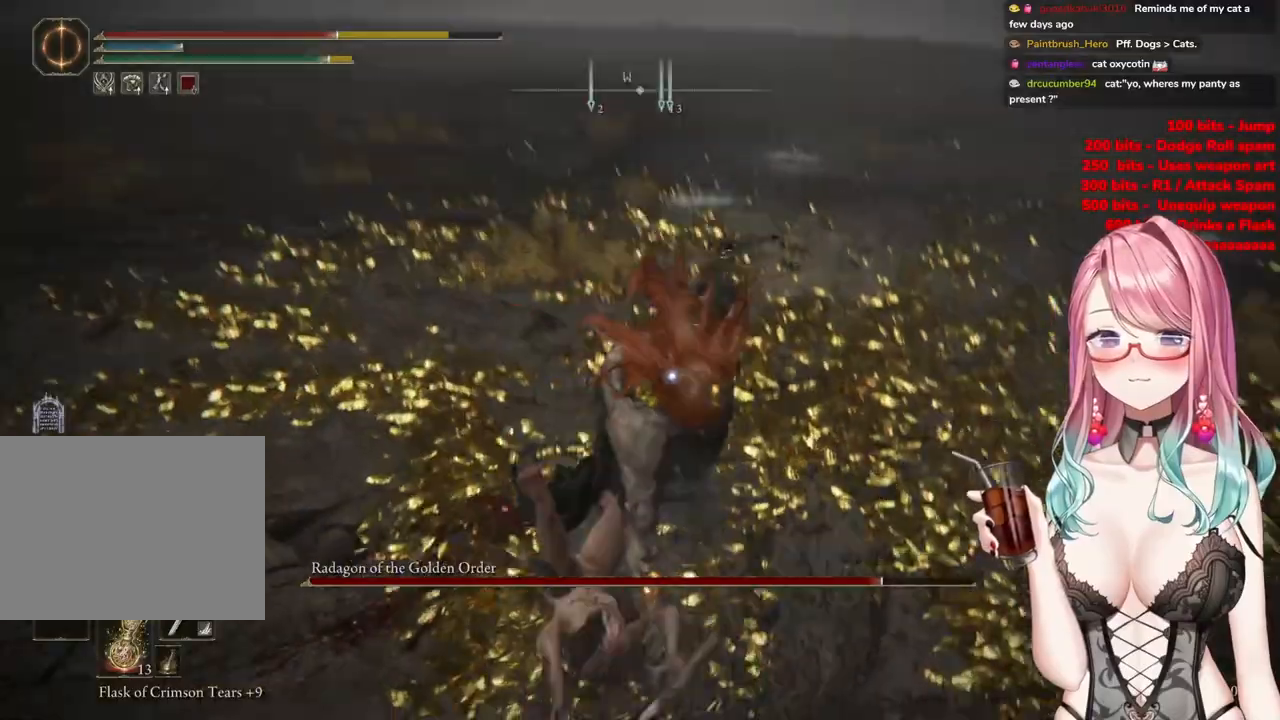
{"buttons": [], "left_stick": "up-left", "right_stick": "center", "events": []}
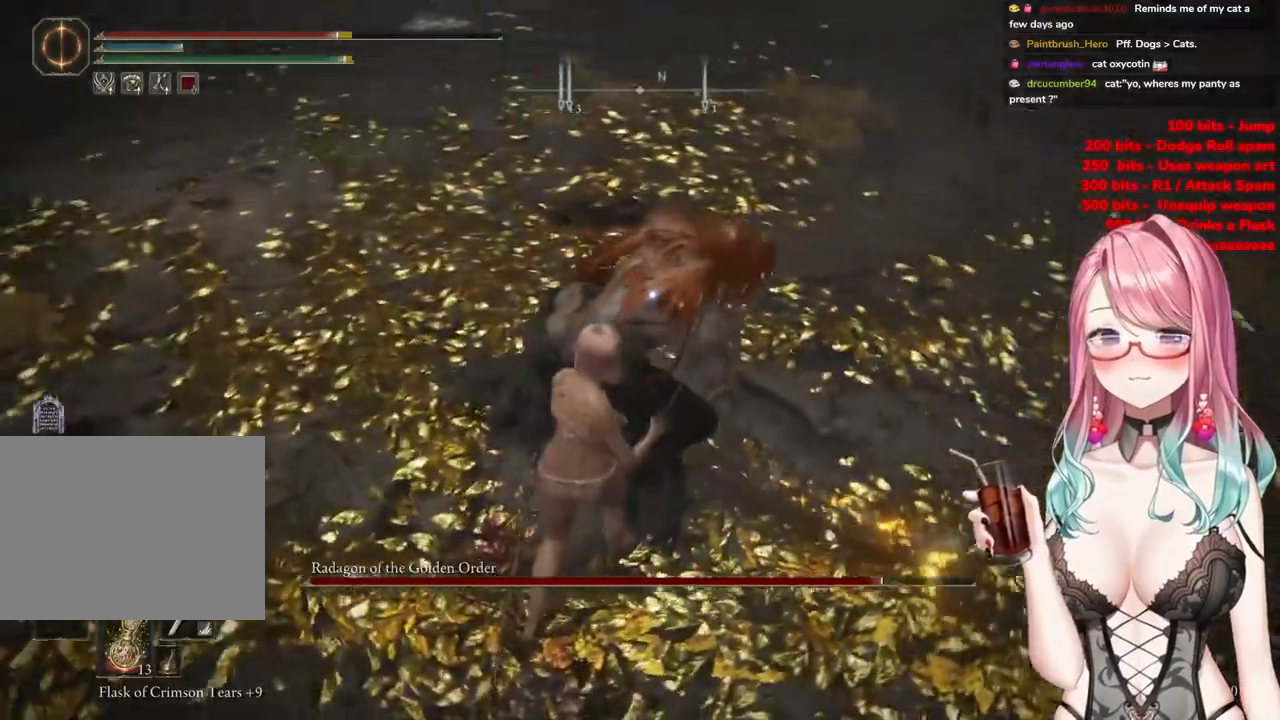
{"buttons": ["CROSS"], "left_stick": "center", "right_stick": "center", "events": [[434, "CROSS", "down"], [434, "left_stick", "center"]]}
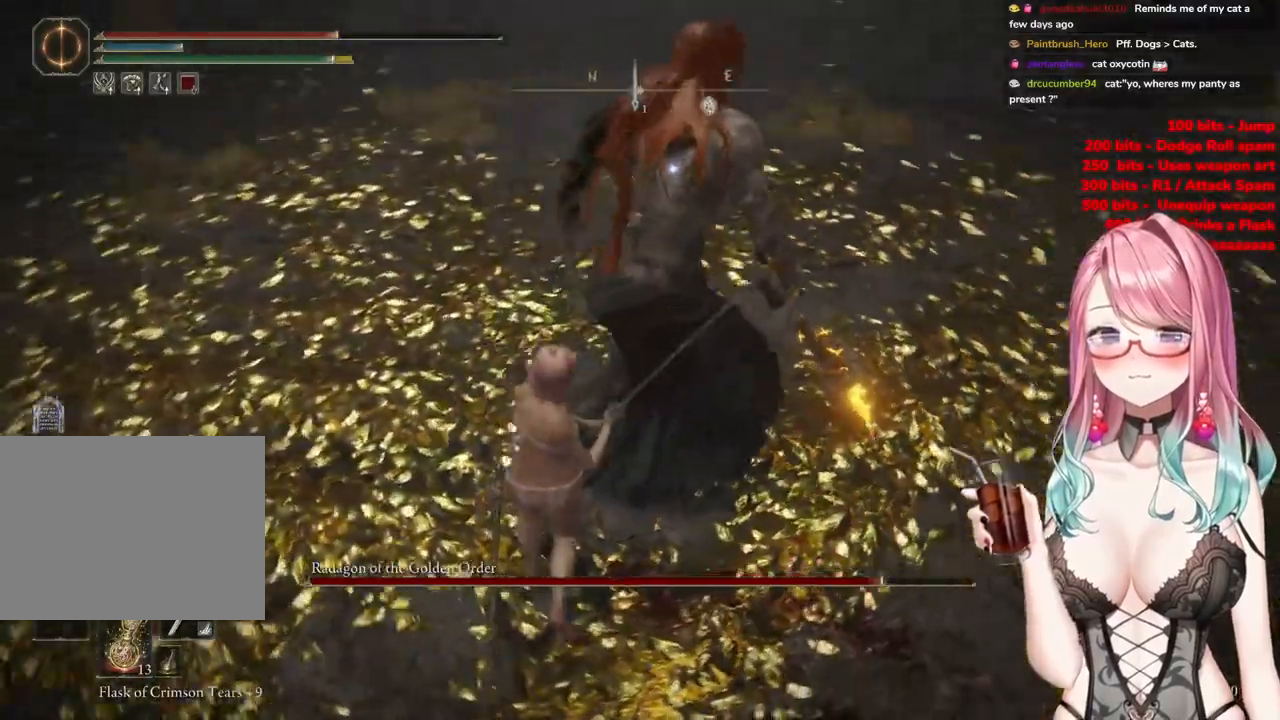
{"buttons": [], "left_stick": "center", "right_stick": "center", "events": [[34, "CROSS", "up"], [117, "R2", "down"], [284, "R2", "up"]]}
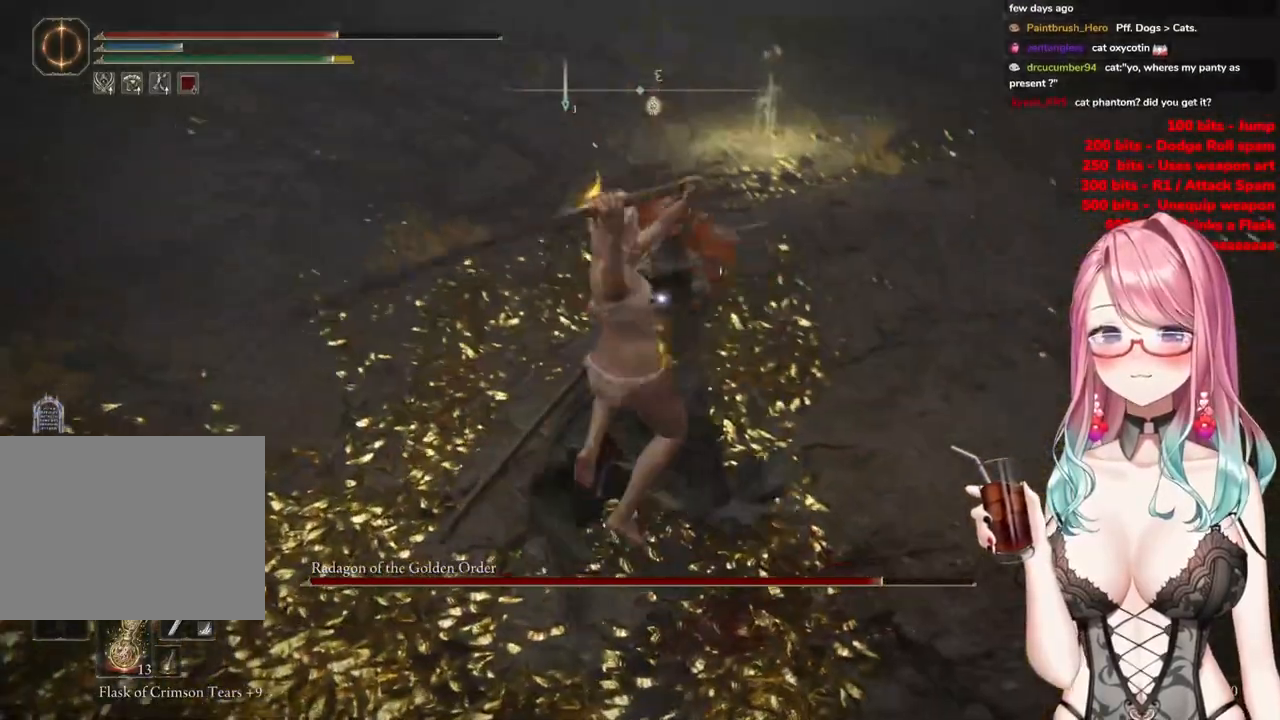
{"buttons": ["CIRCLE"], "left_stick": "up", "right_stick": "center", "events": [[17, "left_stick", "up"], [434, "CIRCLE", "down"]]}
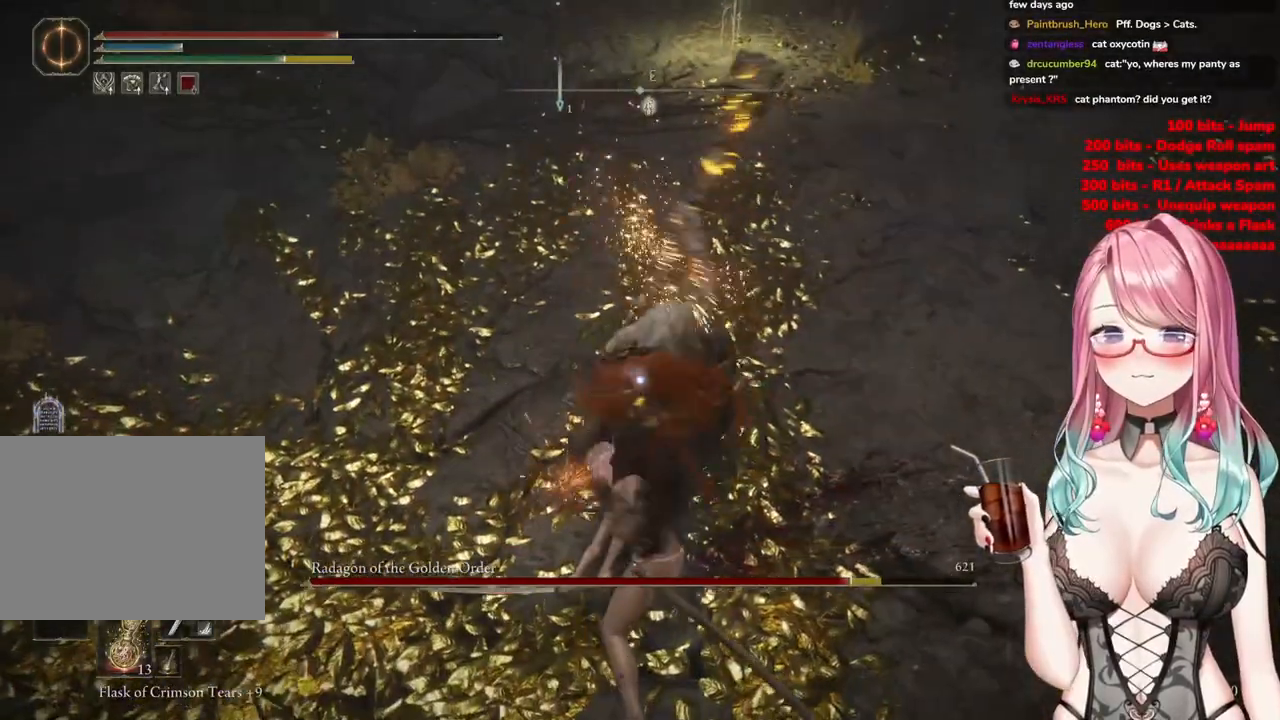
{"buttons": [], "left_stick": "up", "right_stick": "center", "events": [[17, "CIRCLE", "up"], [134, "CIRCLE", "down"], [167, "CIRCLE", "up"], [267, "CIRCLE", "down"], [351, "CIRCLE", "up"]]}
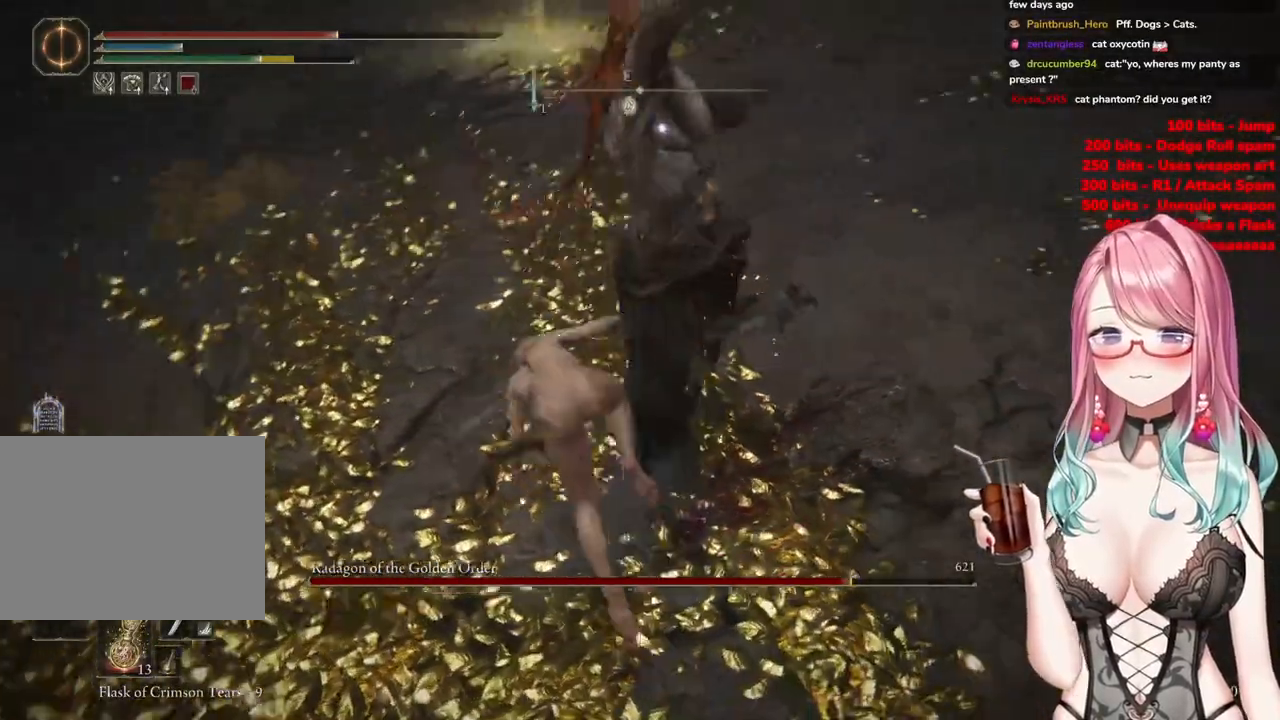
{"buttons": ["CIRCLE"], "left_stick": "up", "right_stick": "center", "events": [[467, "CIRCLE", "down"]]}
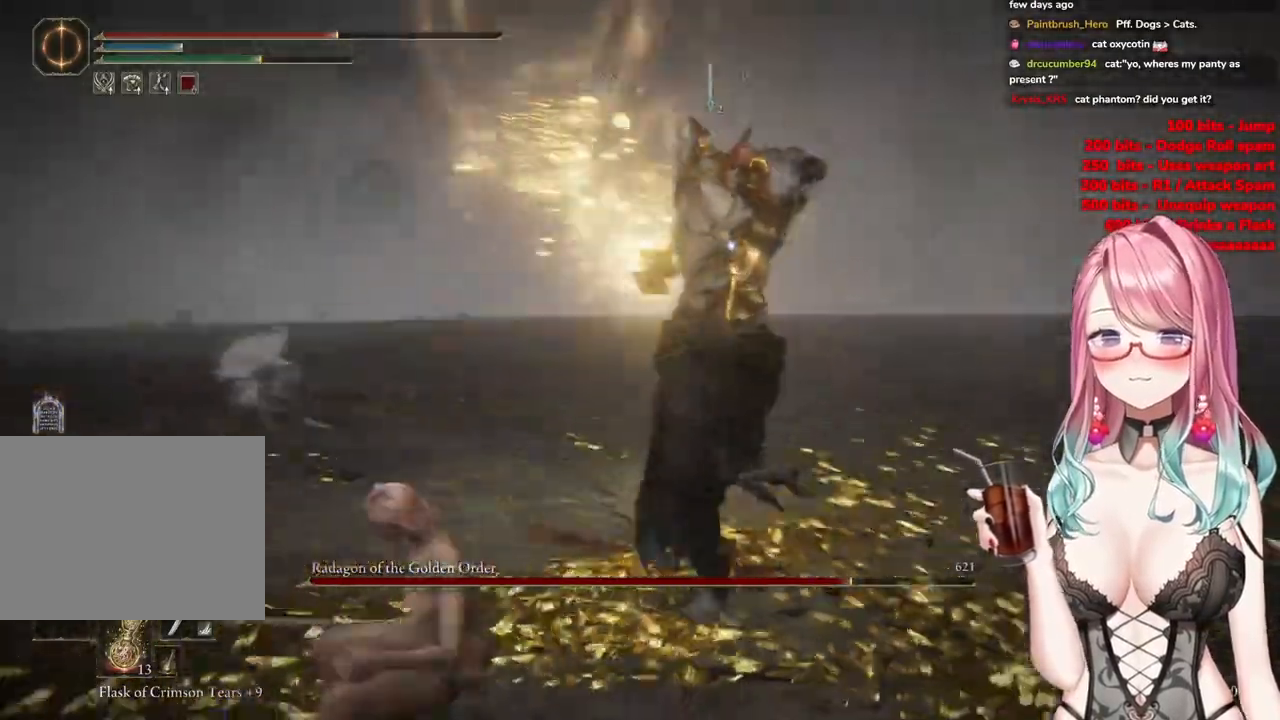
{"buttons": [], "left_stick": "up", "right_stick": "center", "events": [[67, "CIRCLE", "up"]]}
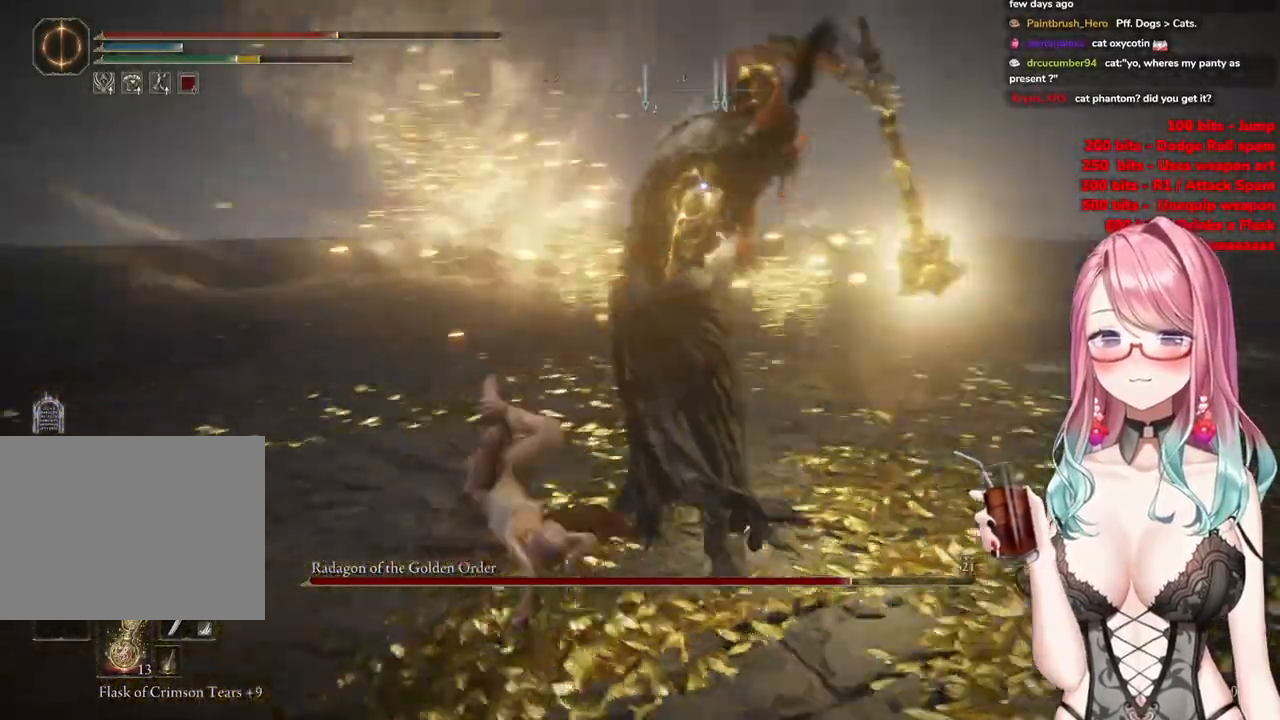
{"buttons": [], "left_stick": "up", "right_stick": "center", "events": [[217, "CIRCLE", "down"], [267, "CIRCLE", "up"]]}